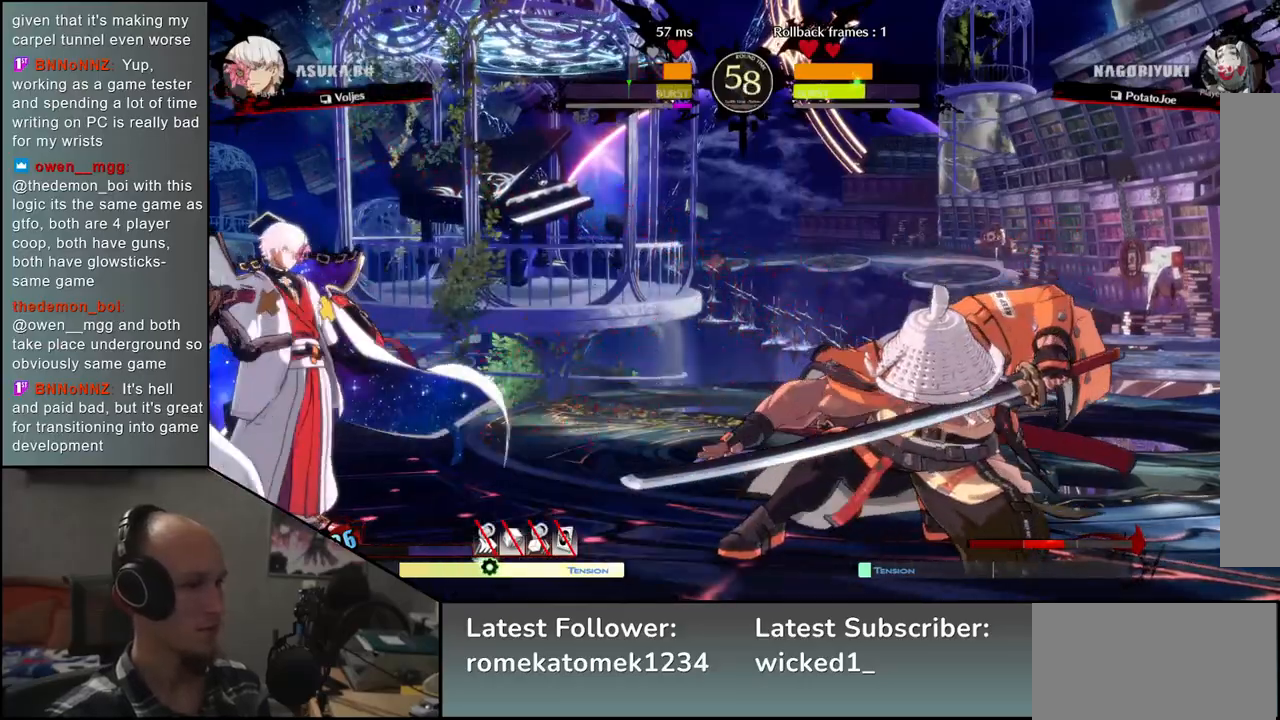
Gameplay with a controller (arcade stick); each line is a JSON object with the inputs held at the frame after it (dt_ms = milliseconds from this image to that frame). "events" lists button and stick changes between this image and that frame as [ms after this image, input, new state], when the widget could be followed in between. Not read: L3 R3.
{"dt_ms": 500, "buttons": [], "left_stick": "down-right", "events": [[117, "SQUARE", "up"]]}
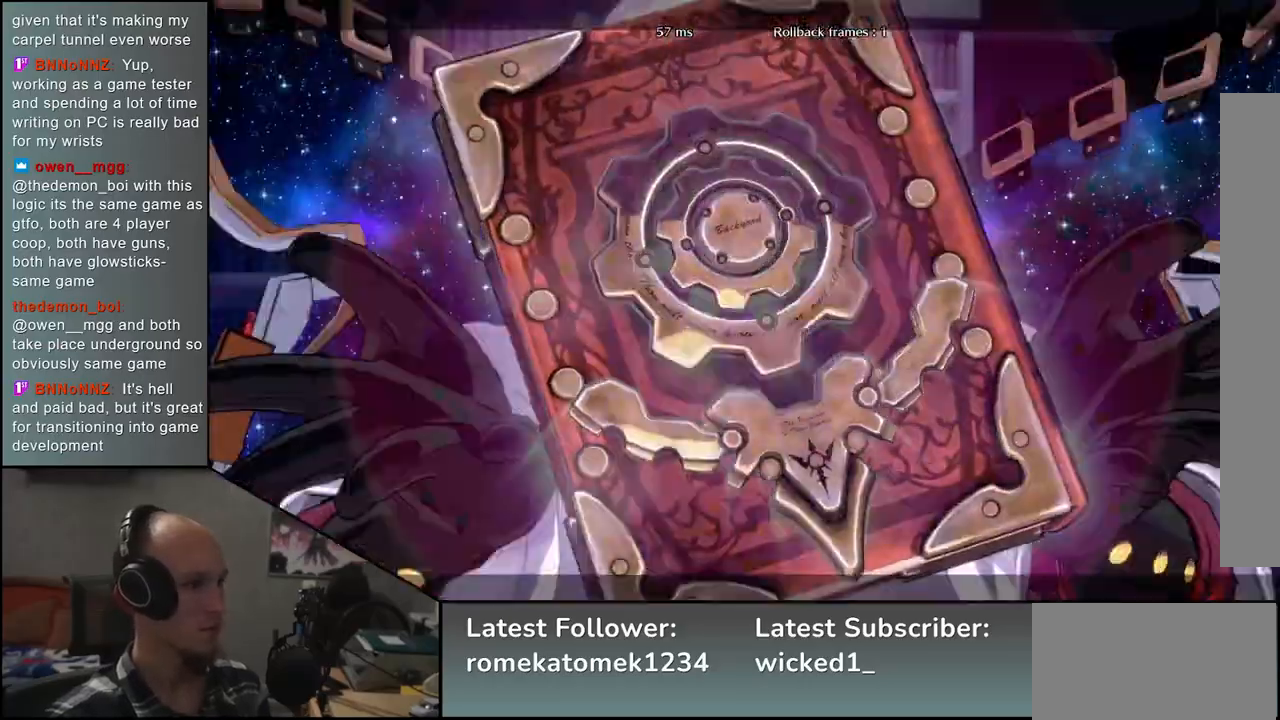
{"dt_ms": 500, "buttons": ["R2"], "left_stick": "right", "events": [[50, "left_stick", "right"], [133, "R2", "down"], [233, "R2", "up"], [450, "R2", "down"]]}
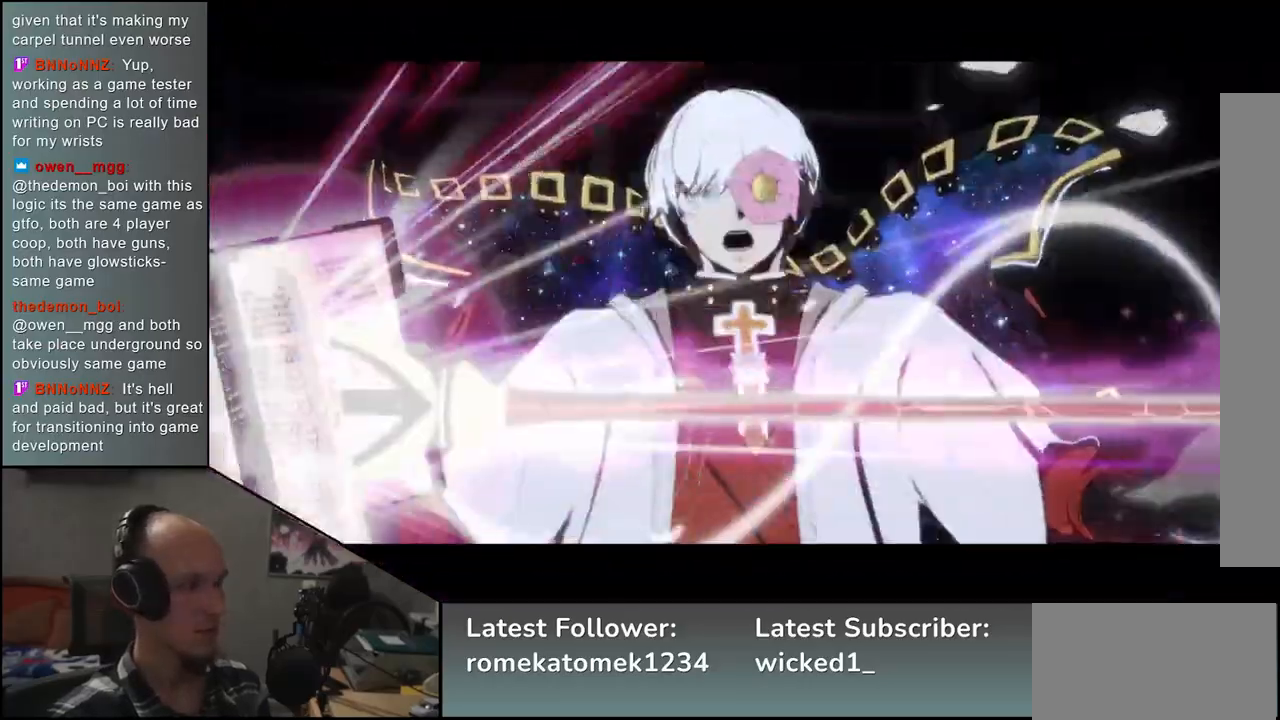
{"dt_ms": 500, "buttons": ["R2"], "left_stick": "right", "events": [[50, "R2", "up"], [333, "R2", "down"], [417, "R2", "up"], [467, "R2", "down"]]}
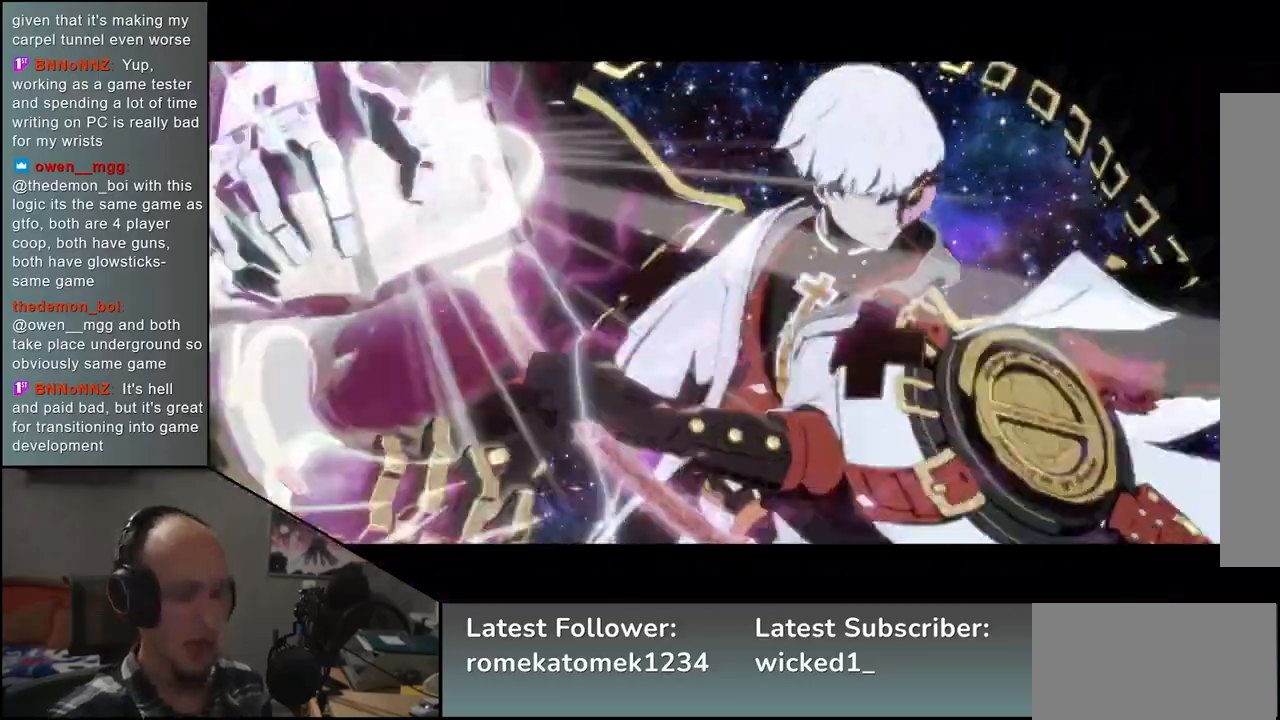
{"dt_ms": 500, "buttons": ["R2"], "left_stick": "right", "events": []}
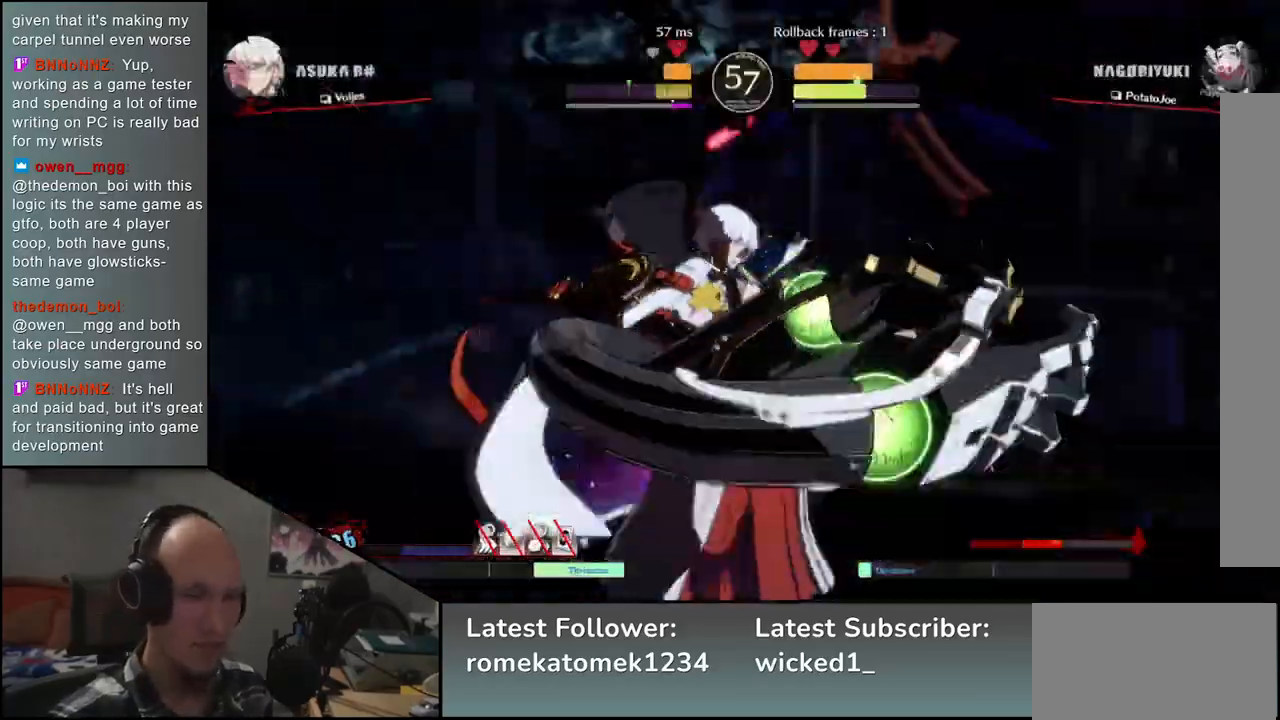
{"dt_ms": 500, "buttons": ["R2"], "left_stick": "right", "events": []}
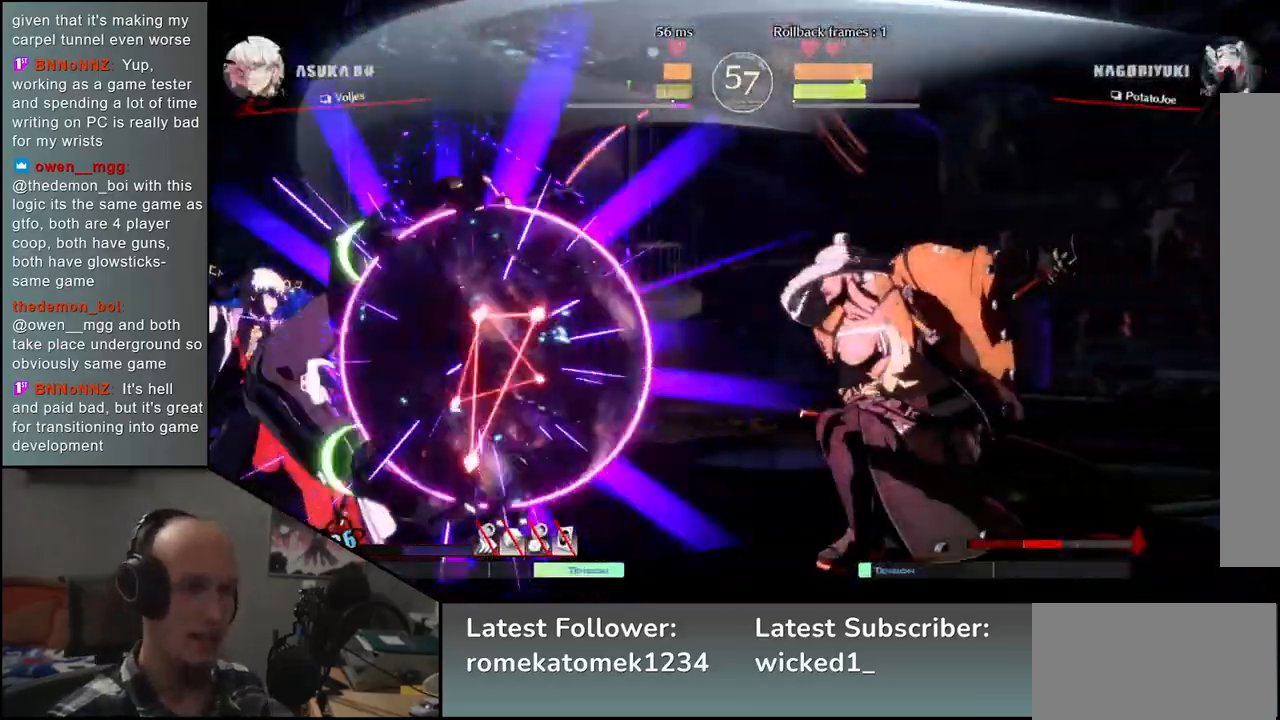
{"dt_ms": 500, "buttons": ["R2"], "left_stick": "right", "events": []}
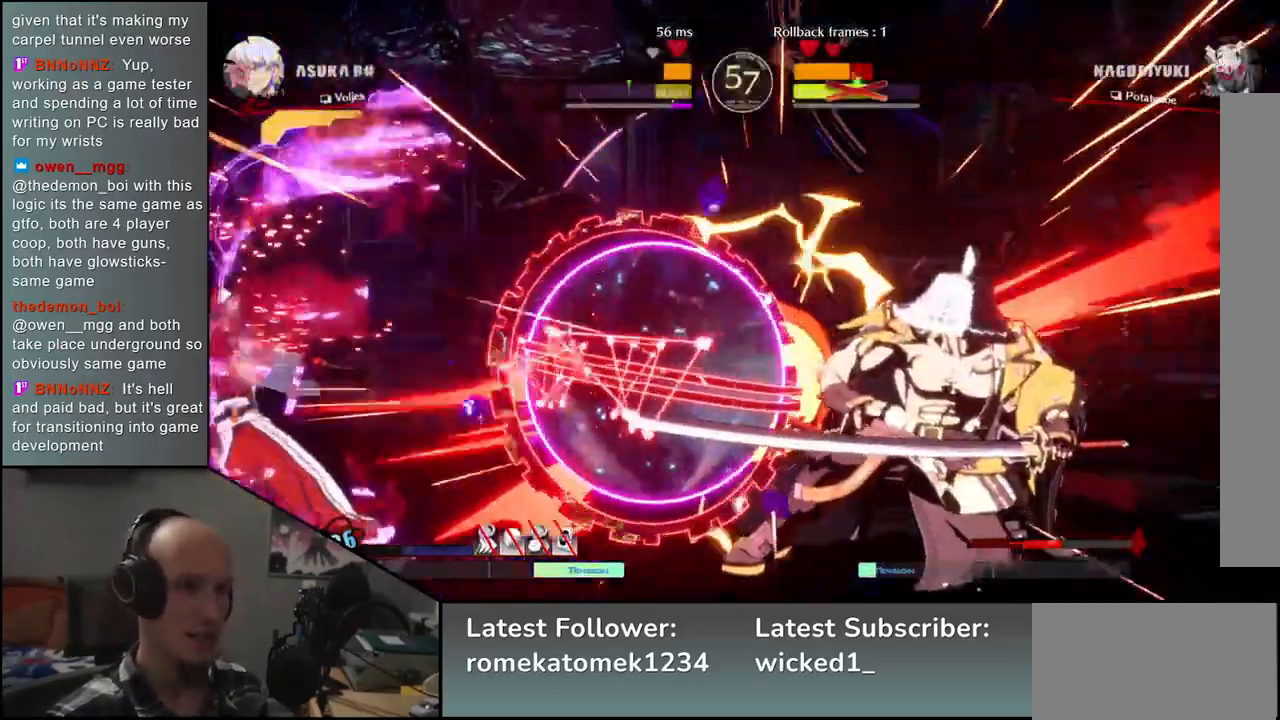
{"dt_ms": 500, "buttons": ["R2"], "left_stick": "right", "events": []}
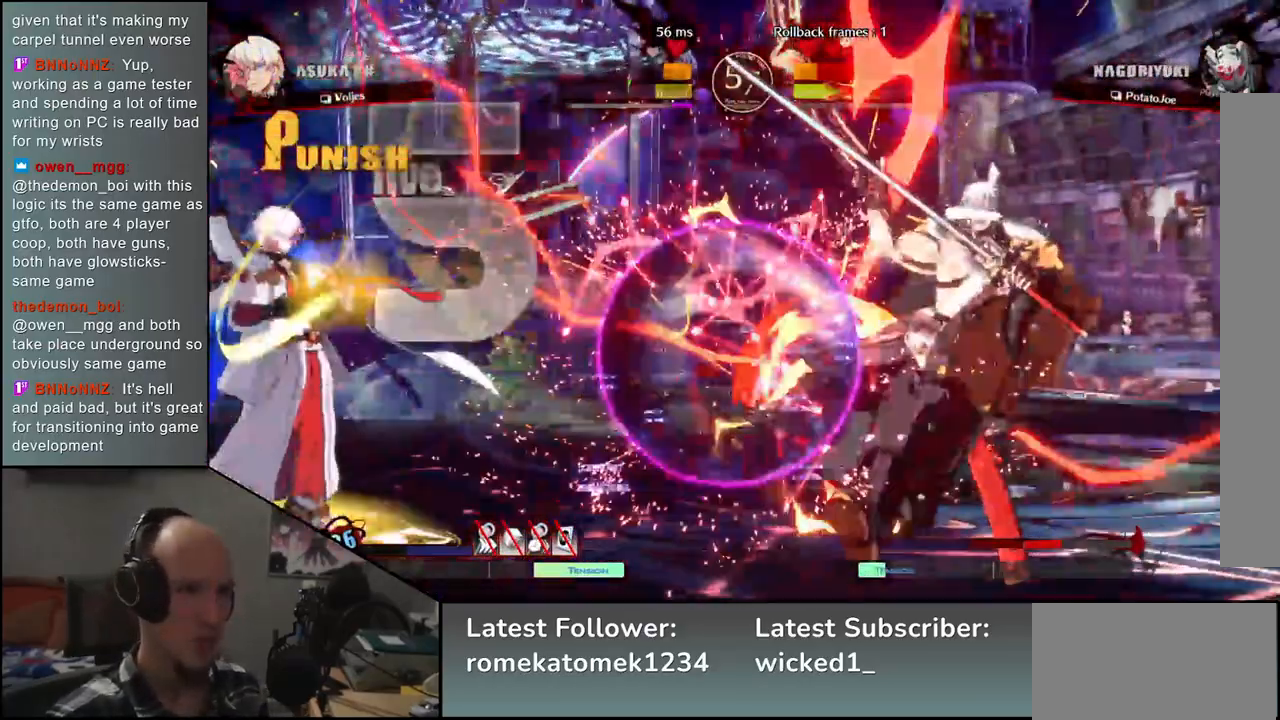
{"dt_ms": 500, "buttons": [], "left_stick": "right", "events": [[233, "R2", "up"]]}
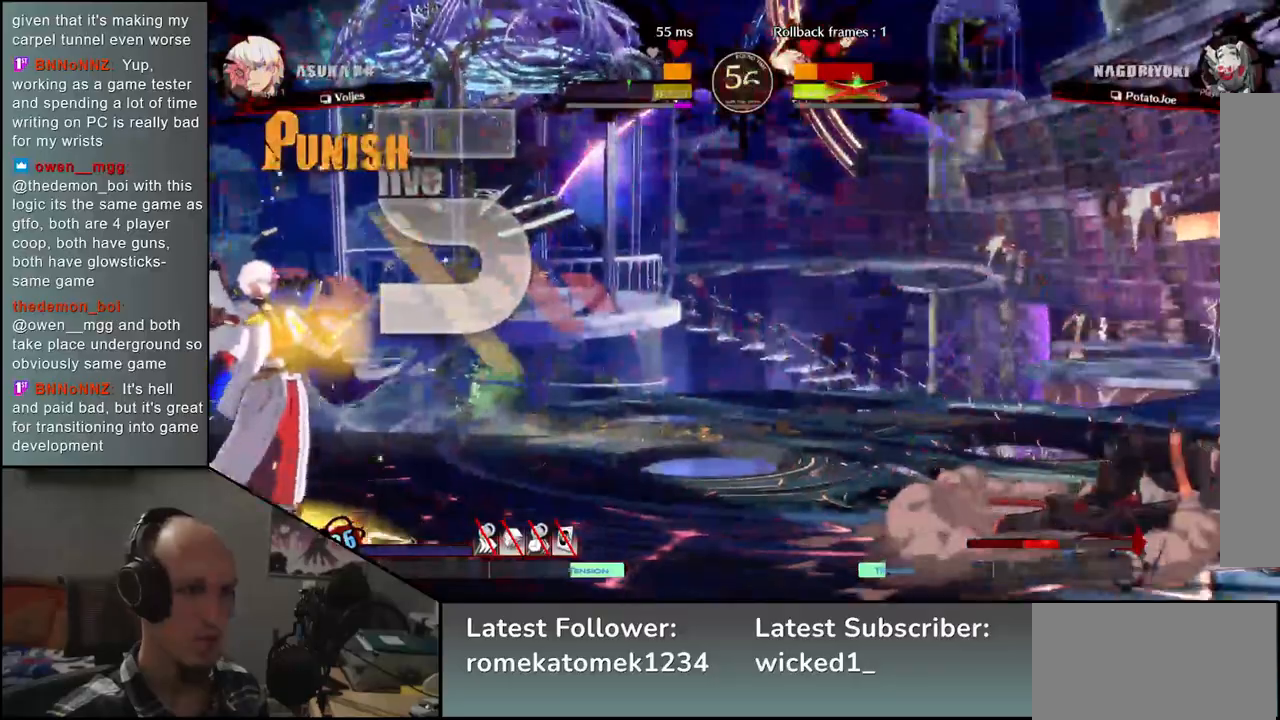
{"dt_ms": 500, "buttons": [], "left_stick": "right", "events": []}
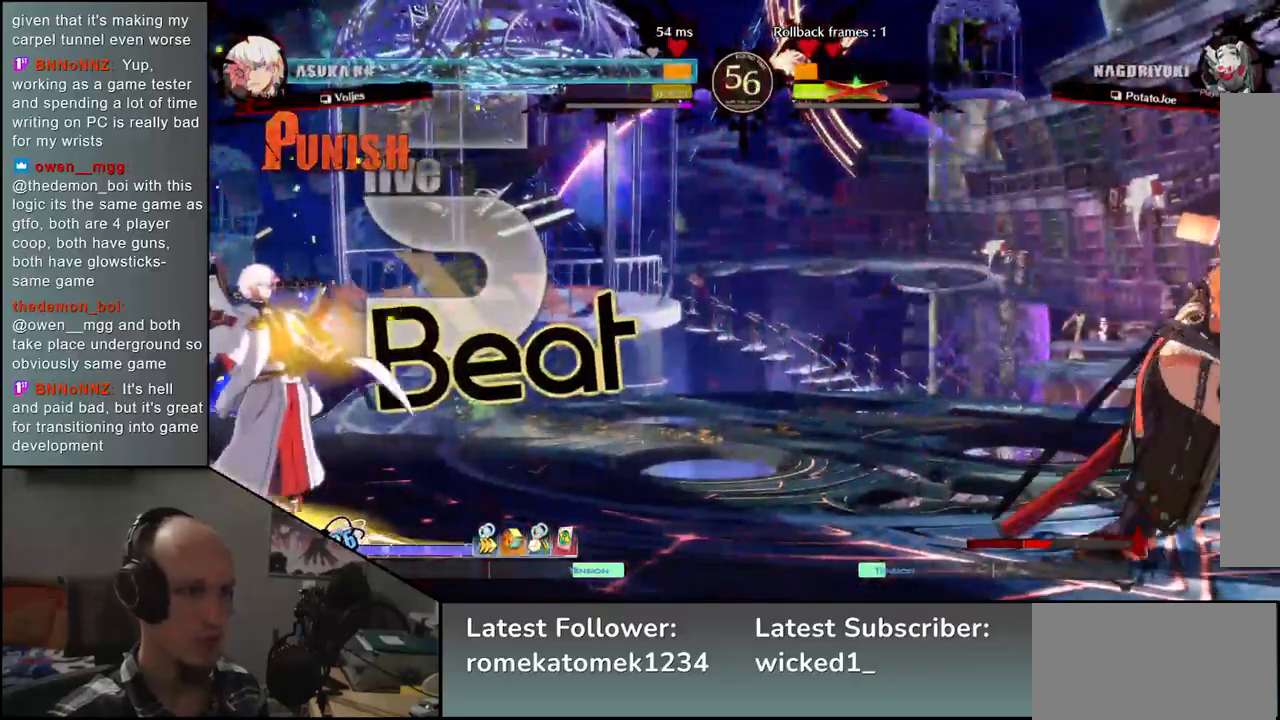
{"dt_ms": 500, "buttons": [], "left_stick": "left", "events": [[417, "left_stick", "down"], [500, "left_stick", "left"]]}
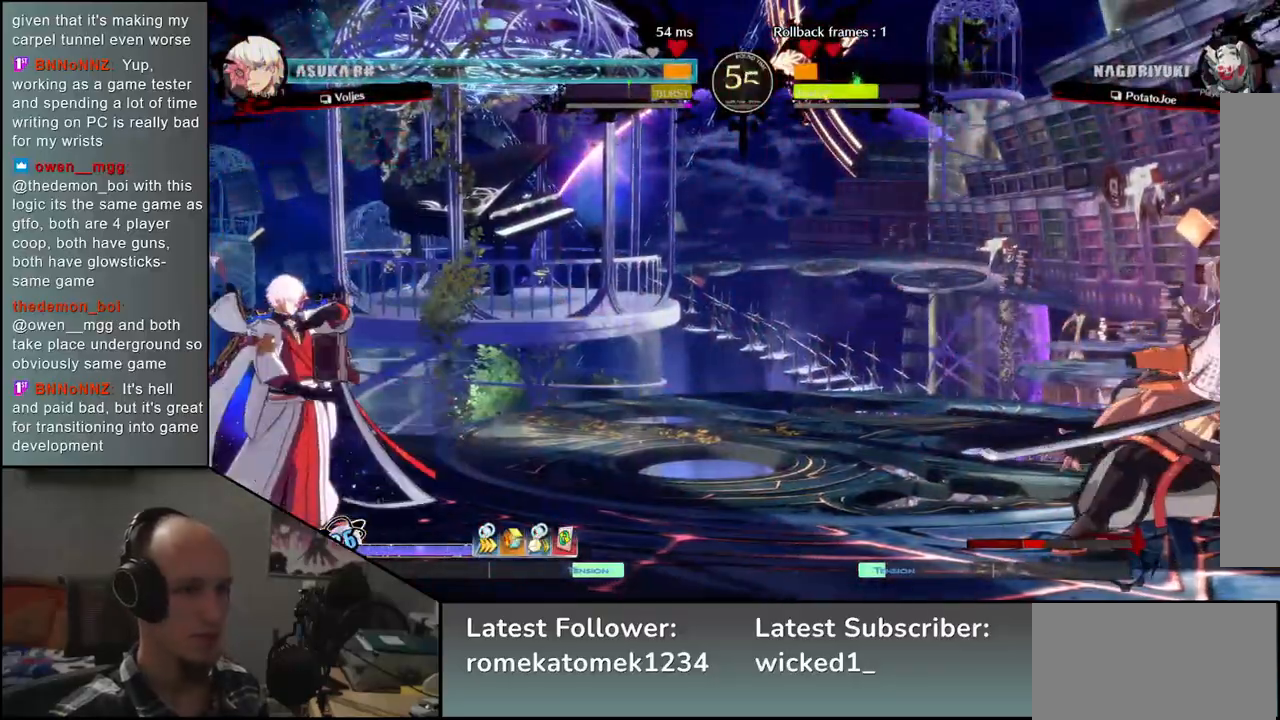
{"dt_ms": 500, "buttons": [], "left_stick": "right", "events": [[67, "left_stick", "up"], [133, "left_stick", "right"]]}
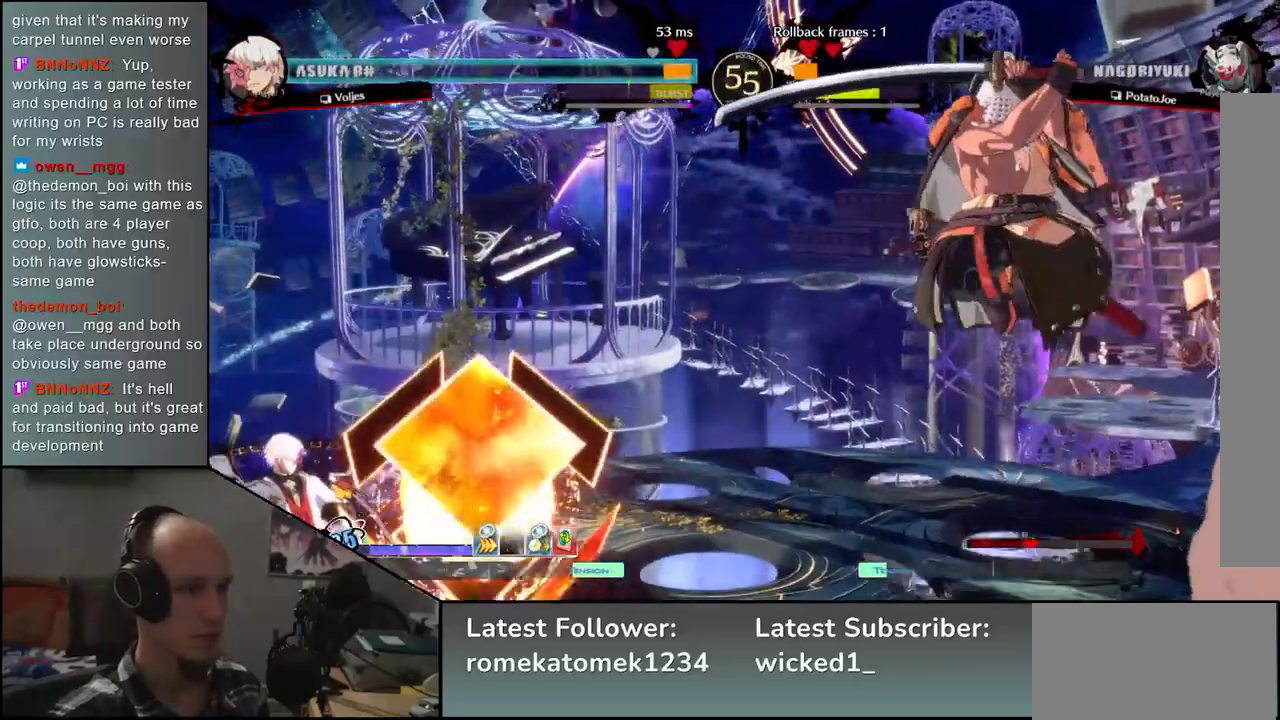
{"dt_ms": 500, "buttons": [], "left_stick": "right", "events": []}
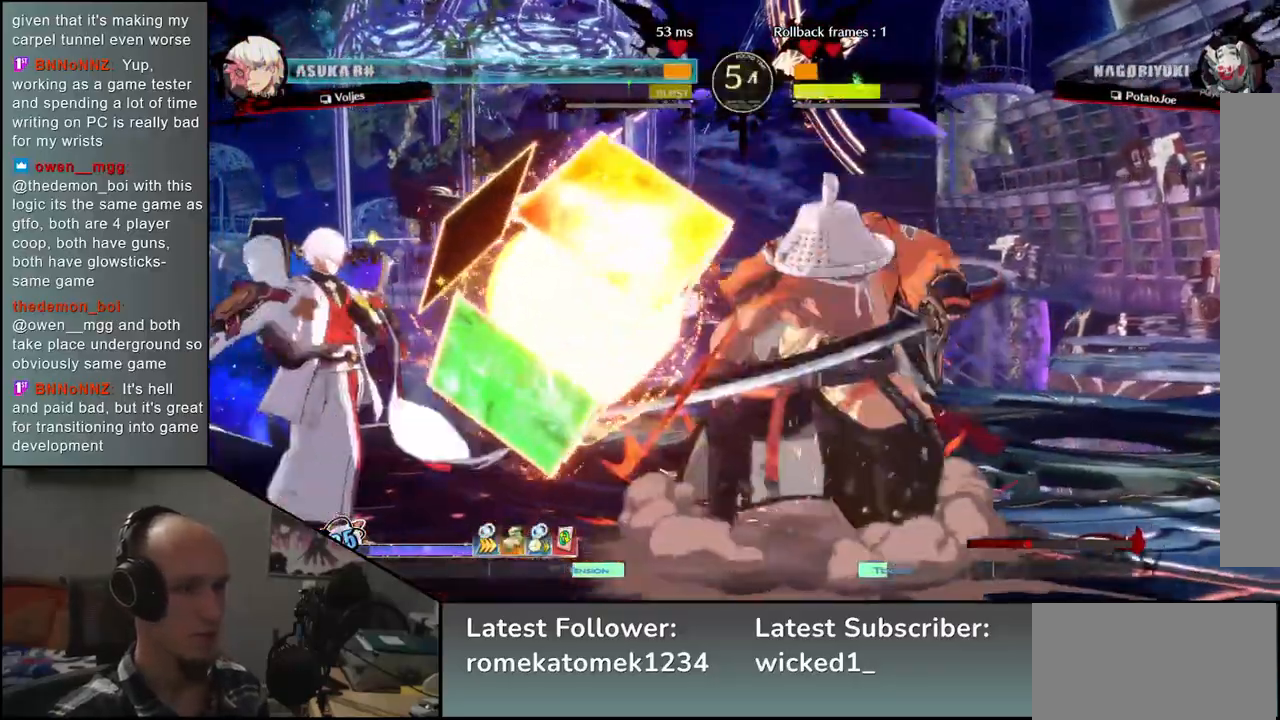
{"dt_ms": 500, "buttons": [], "left_stick": "right", "events": []}
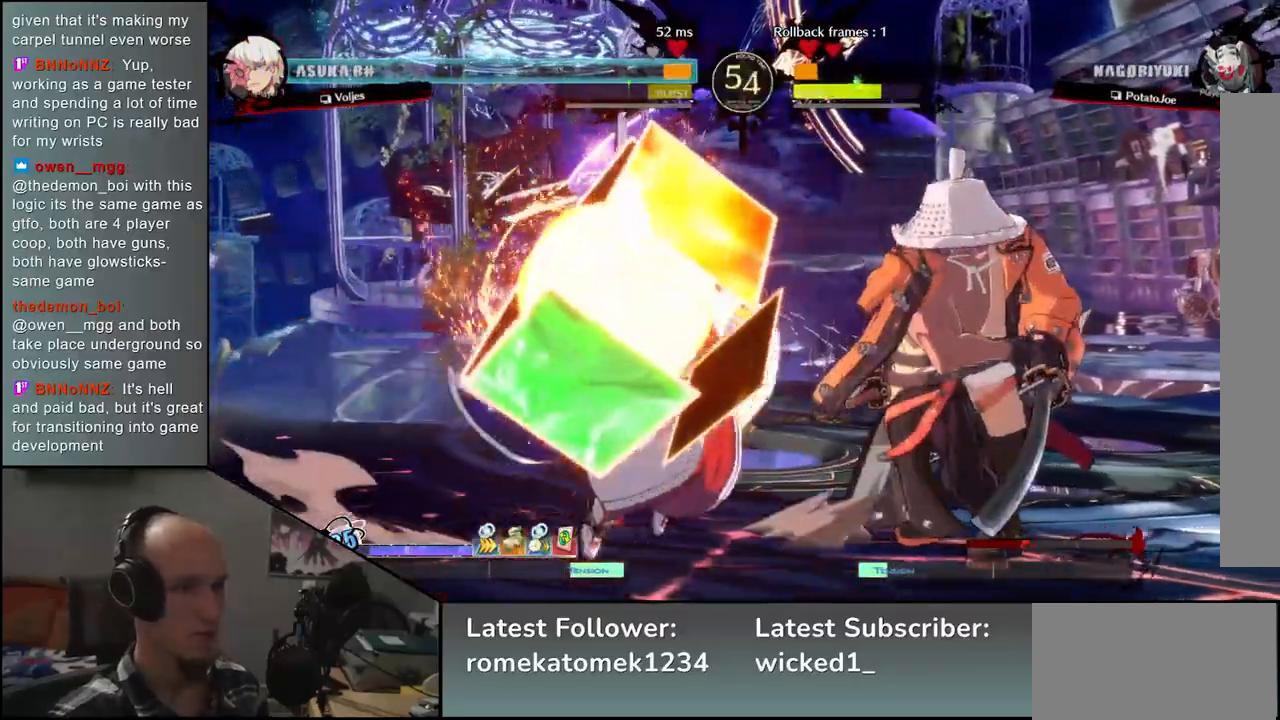
{"dt_ms": 500, "buttons": [], "left_stick": "down-right", "events": [[167, "left_stick", "down-right"]]}
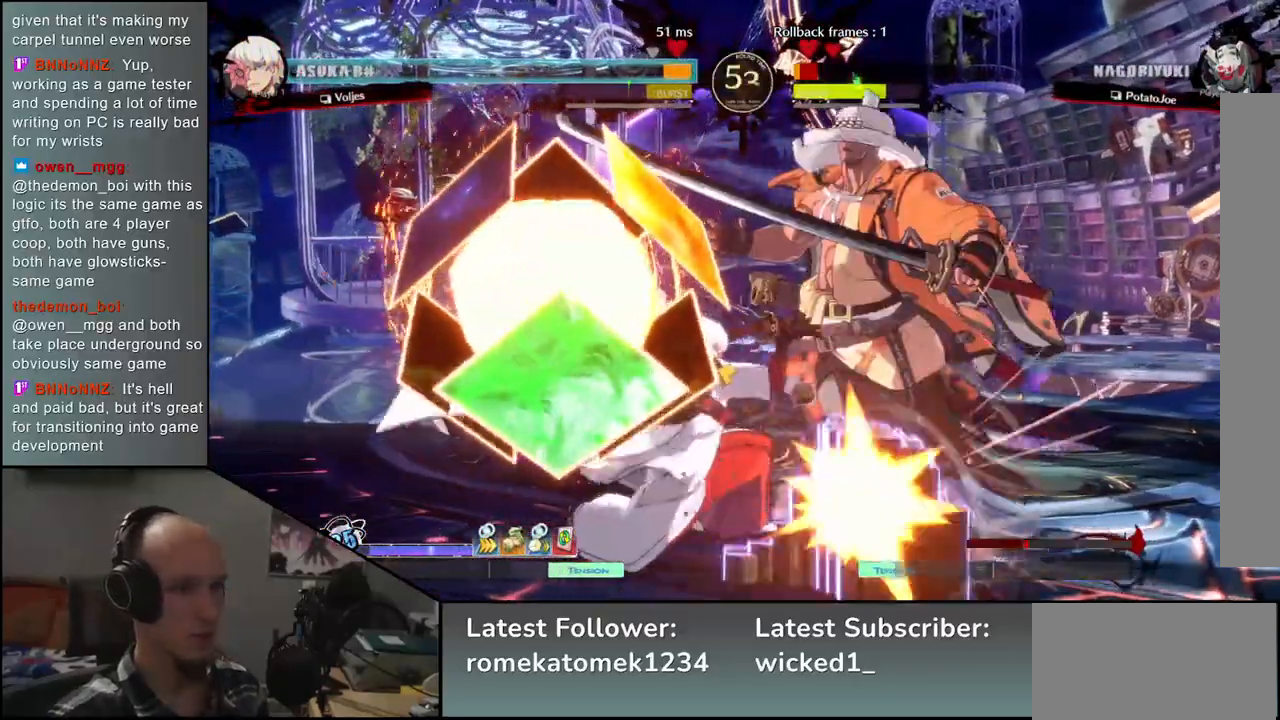
{"dt_ms": 500, "buttons": [], "left_stick": "down-right", "events": []}
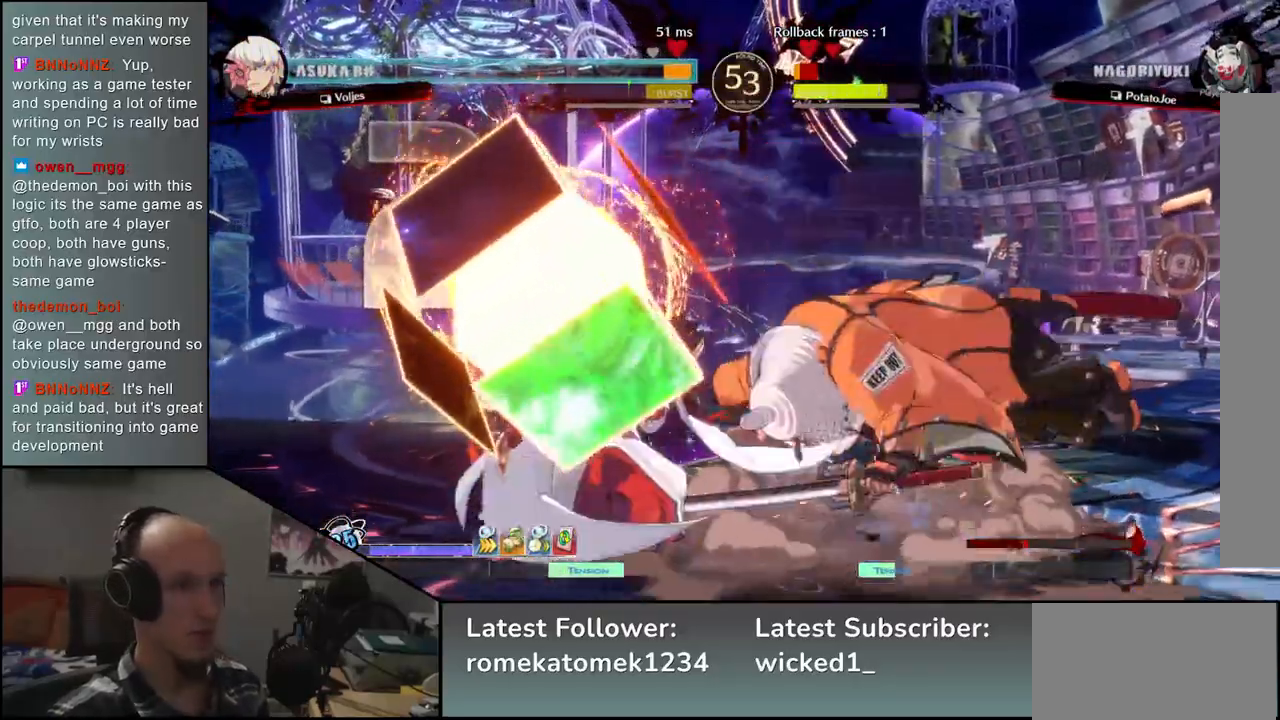
{"dt_ms": 500, "buttons": [], "left_stick": "down-right", "events": []}
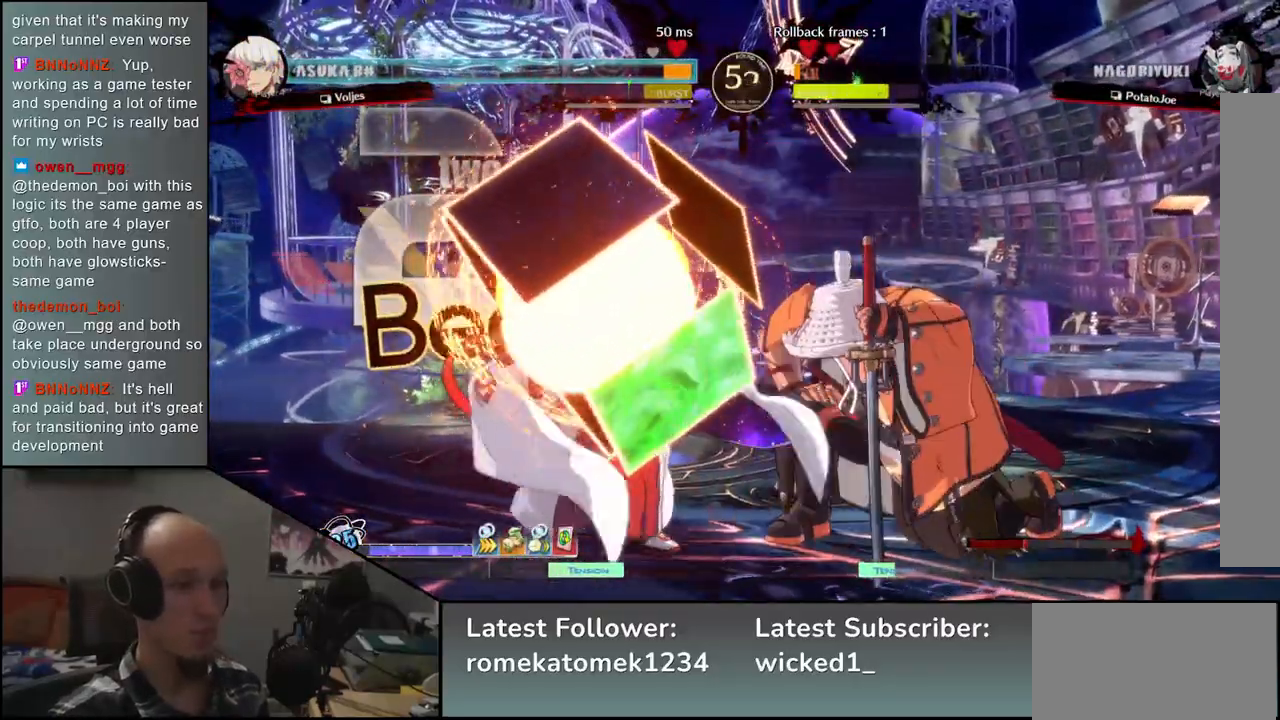
{"dt_ms": 500, "buttons": [], "left_stick": "down-right", "events": []}
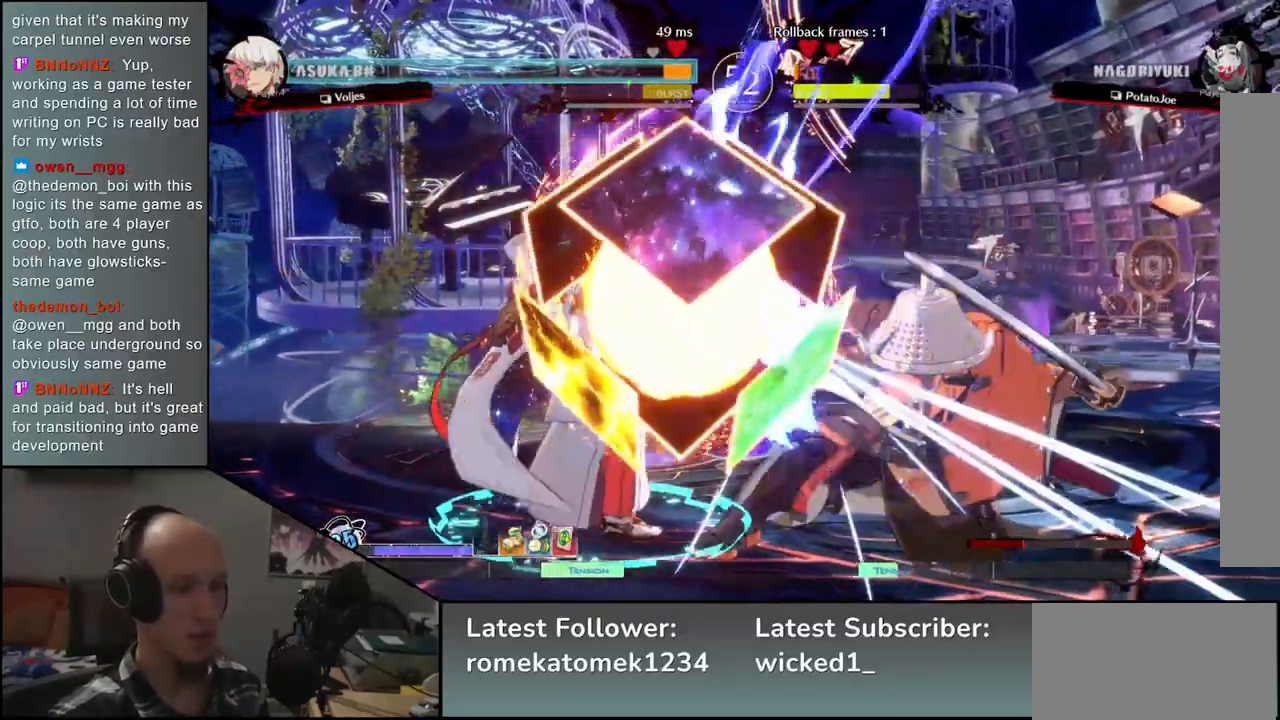
{"dt_ms": 500, "buttons": [], "left_stick": "down-right", "events": []}
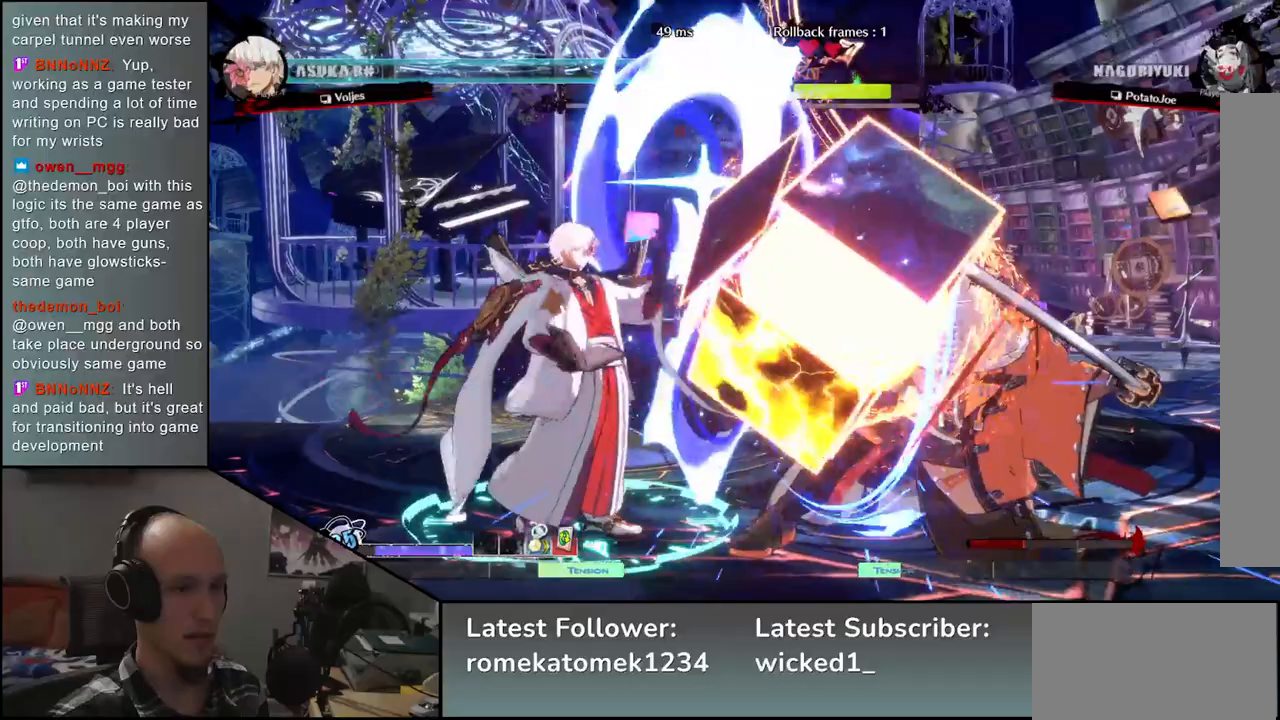
{"dt_ms": 1000, "buttons": ["CIRCLE"], "left_stick": "down-right", "events": [[250, "CIRCLE", "down"]]}
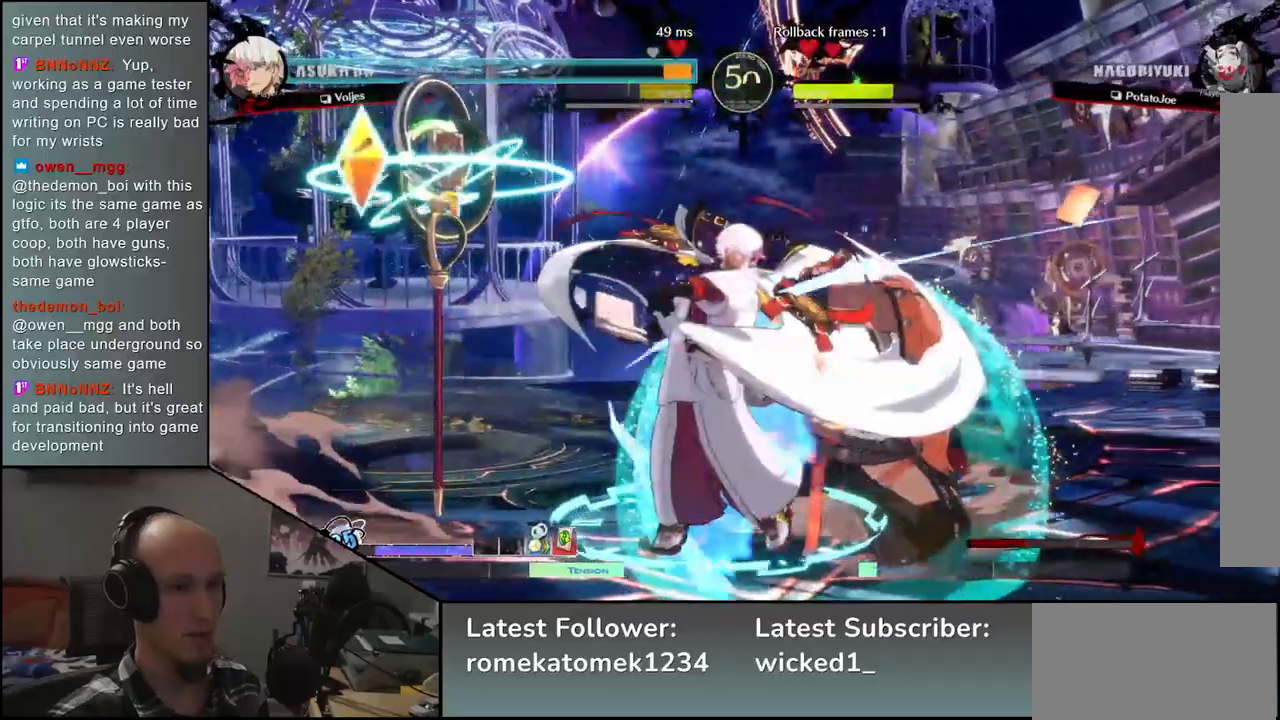
{"dt_ms": 500, "buttons": ["CIRCLE"], "left_stick": "down-right", "events": []}
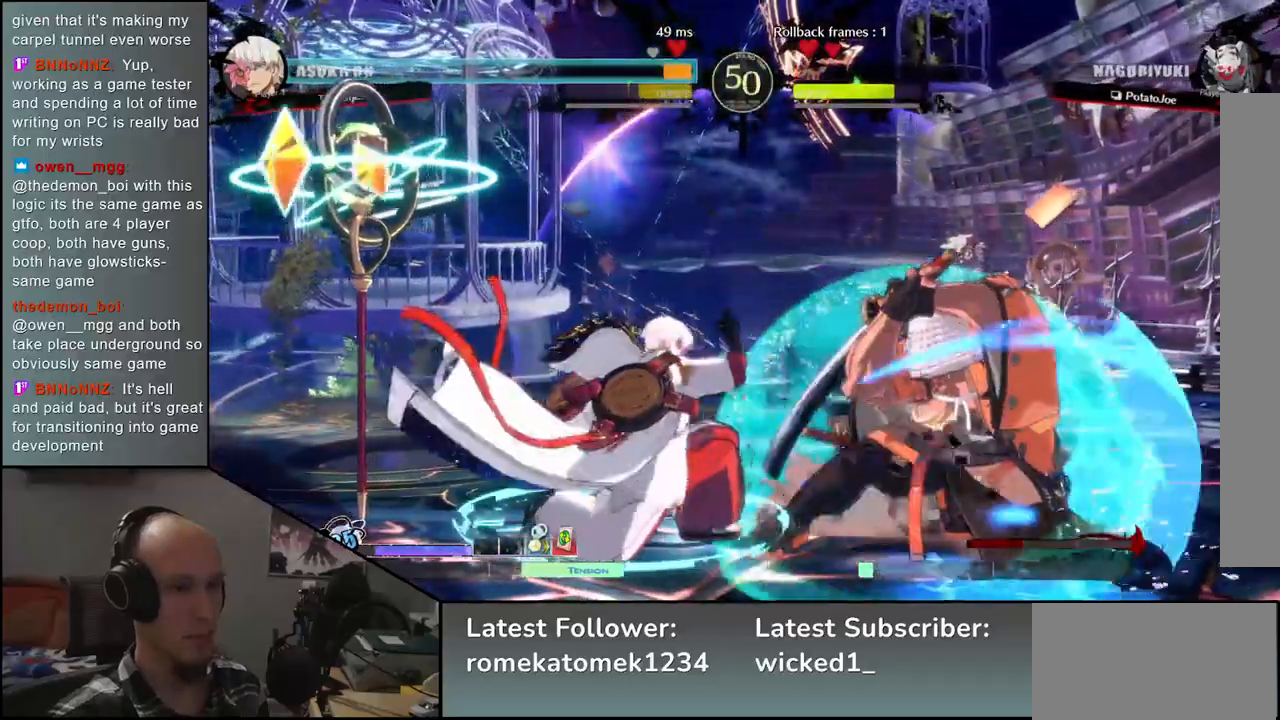
{"dt_ms": 500, "buttons": ["CIRCLE"], "left_stick": "down-right", "events": []}
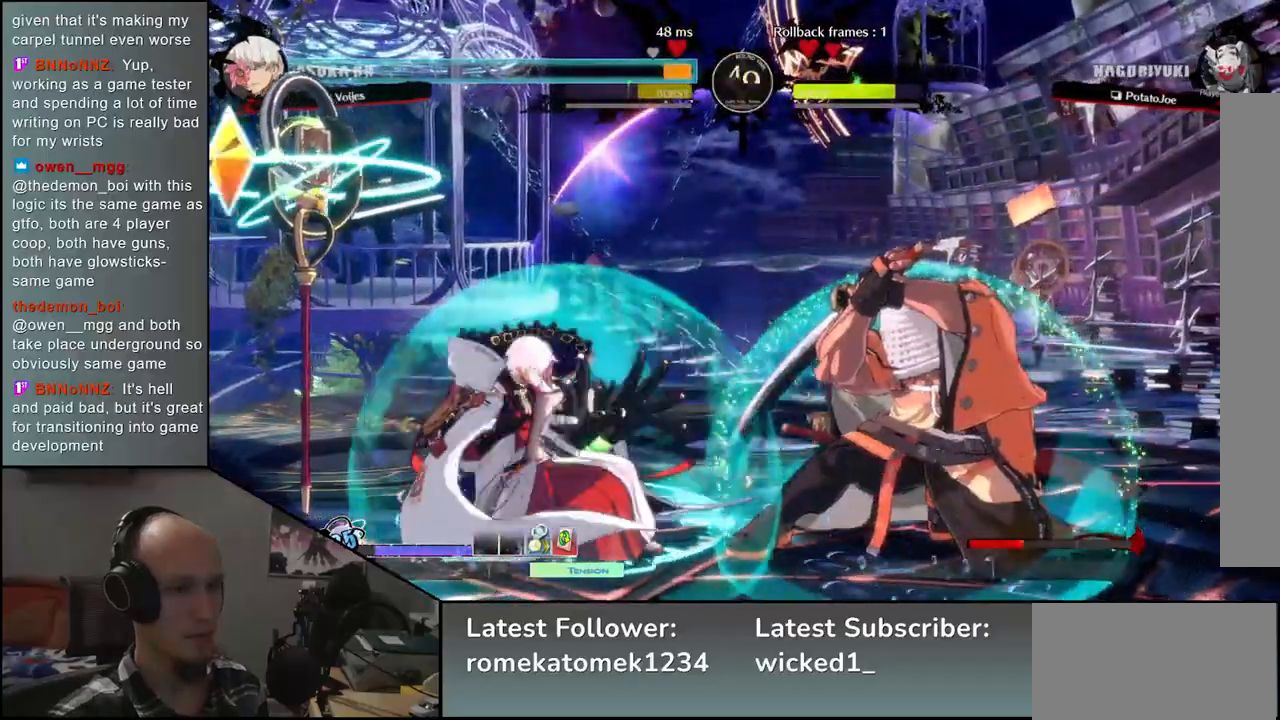
{"dt_ms": 500, "buttons": [], "left_stick": "down-right", "events": [[483, "CIRCLE", "up"]]}
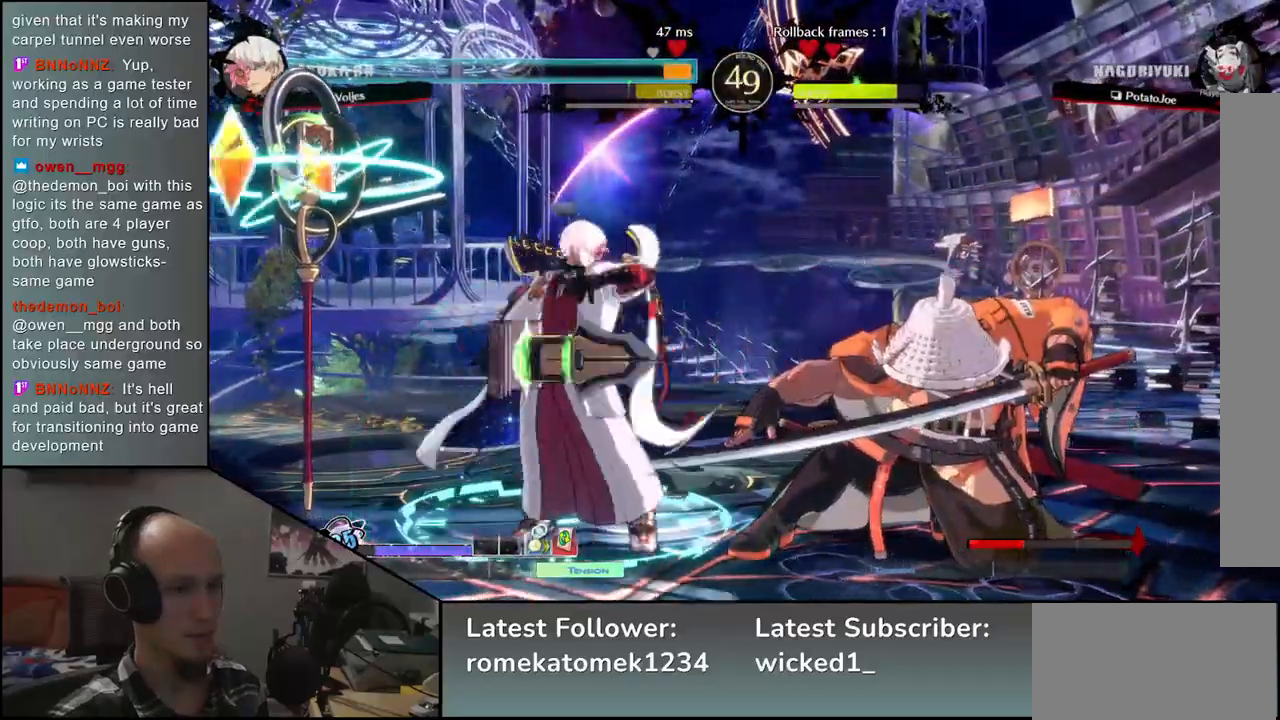
{"dt_ms": 500, "buttons": ["CIRCLE"], "left_stick": "right", "events": [[17, "left_stick", "right"], [417, "CIRCLE", "down"]]}
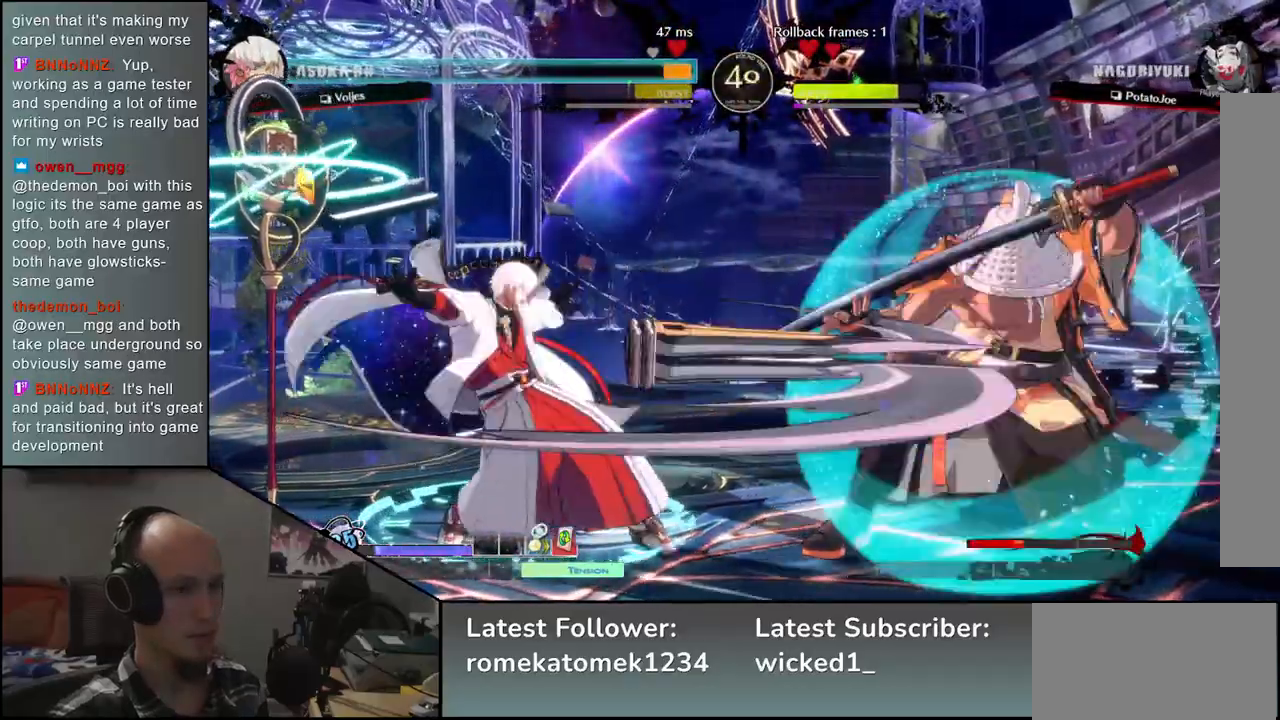
{"dt_ms": 500, "buttons": ["CIRCLE"], "left_stick": "right", "events": []}
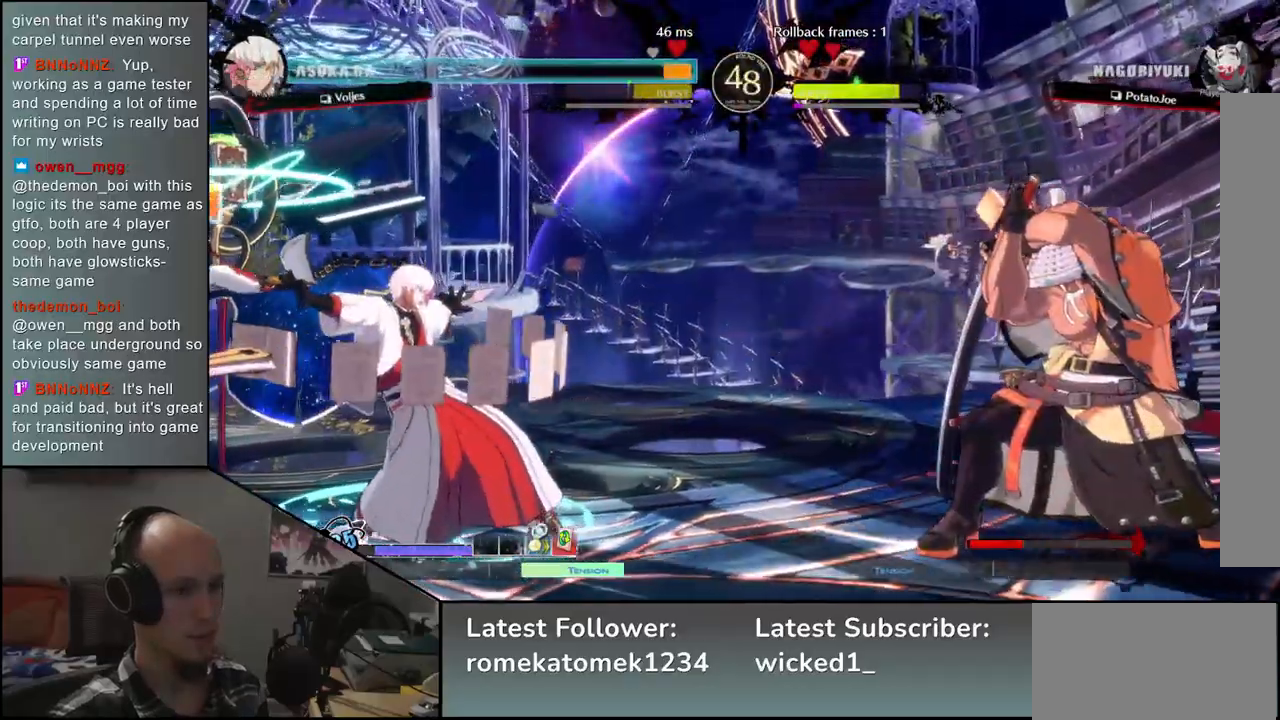
{"dt_ms": 500, "buttons": [], "left_stick": "left", "events": [[50, "CIRCLE", "up"], [217, "left_stick", "left"], [250, "L1", "down"], [467, "L1", "up"]]}
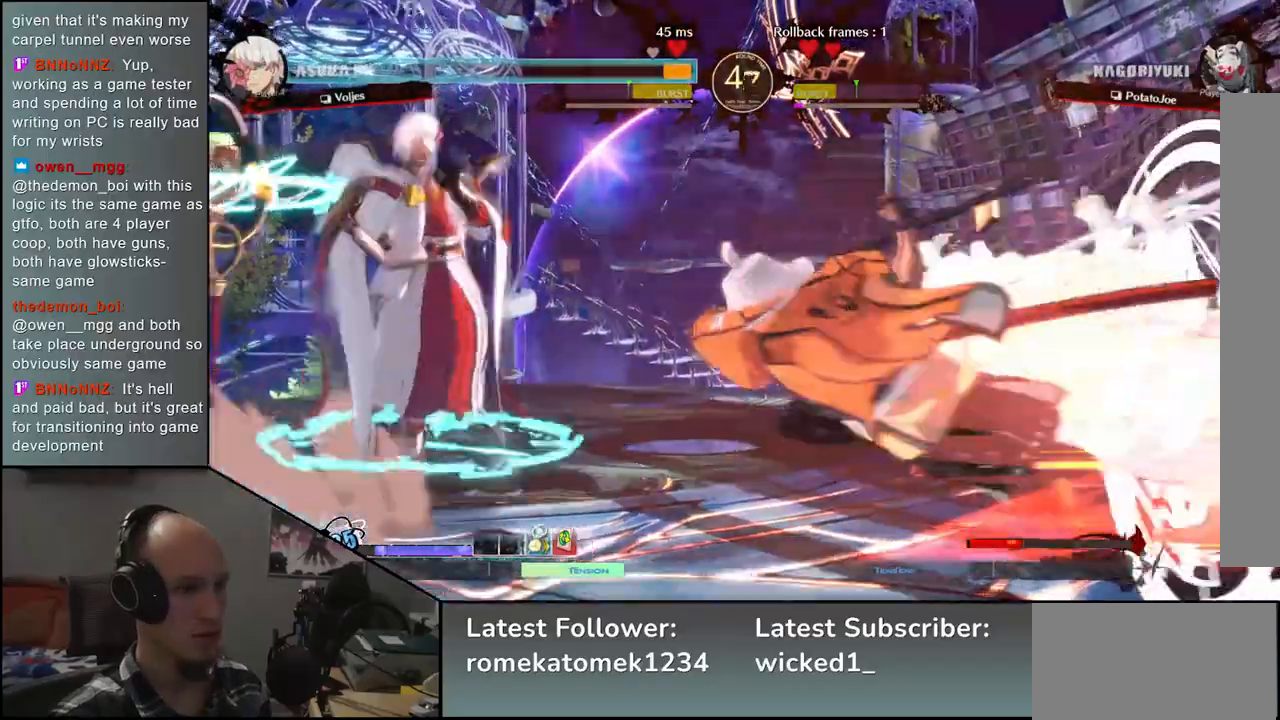
{"dt_ms": 500, "buttons": [], "left_stick": "center", "events": [[67, "left_stick", "center"]]}
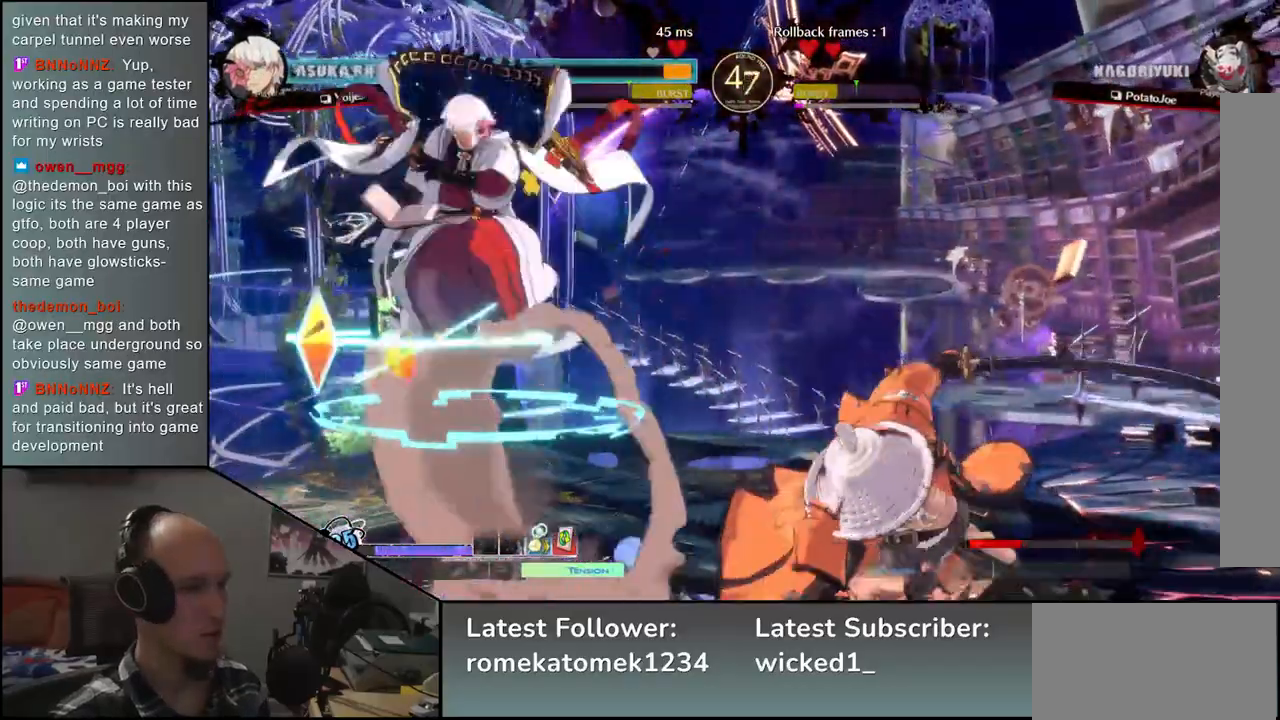
{"dt_ms": 500, "buttons": [], "left_stick": "right", "events": [[183, "left_stick", "right"]]}
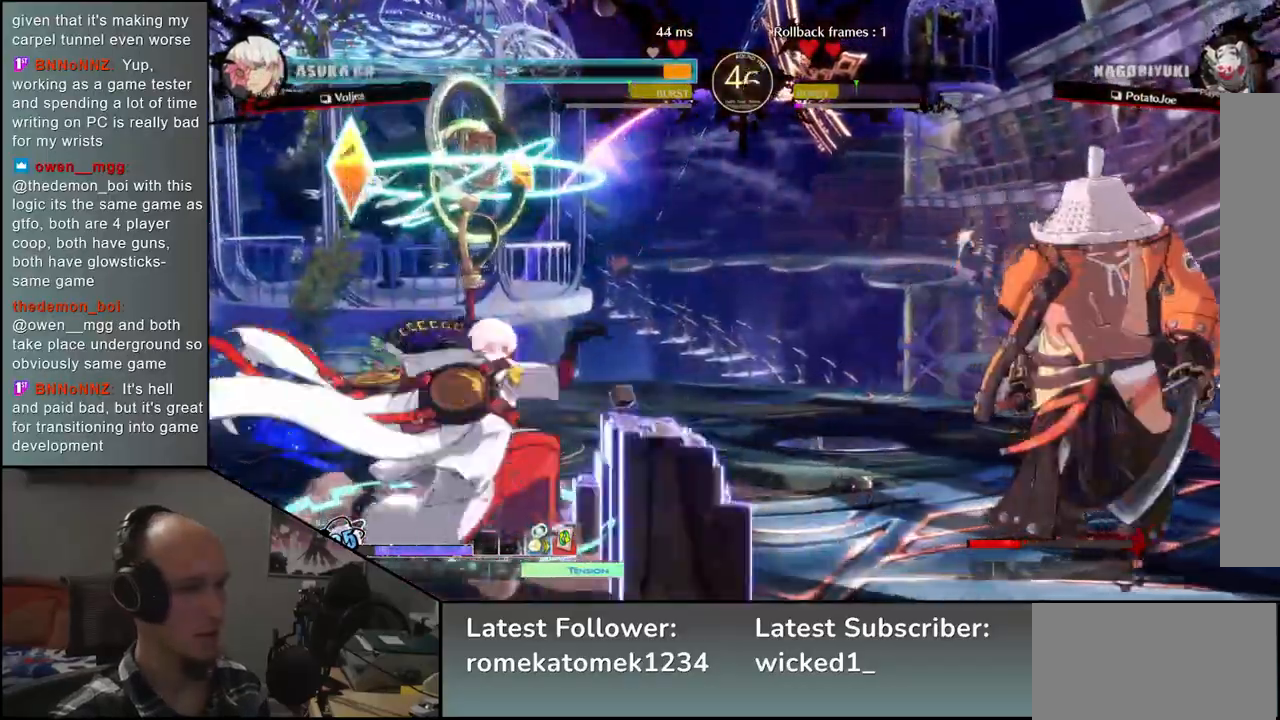
{"dt_ms": 500, "buttons": [], "left_stick": "right", "events": []}